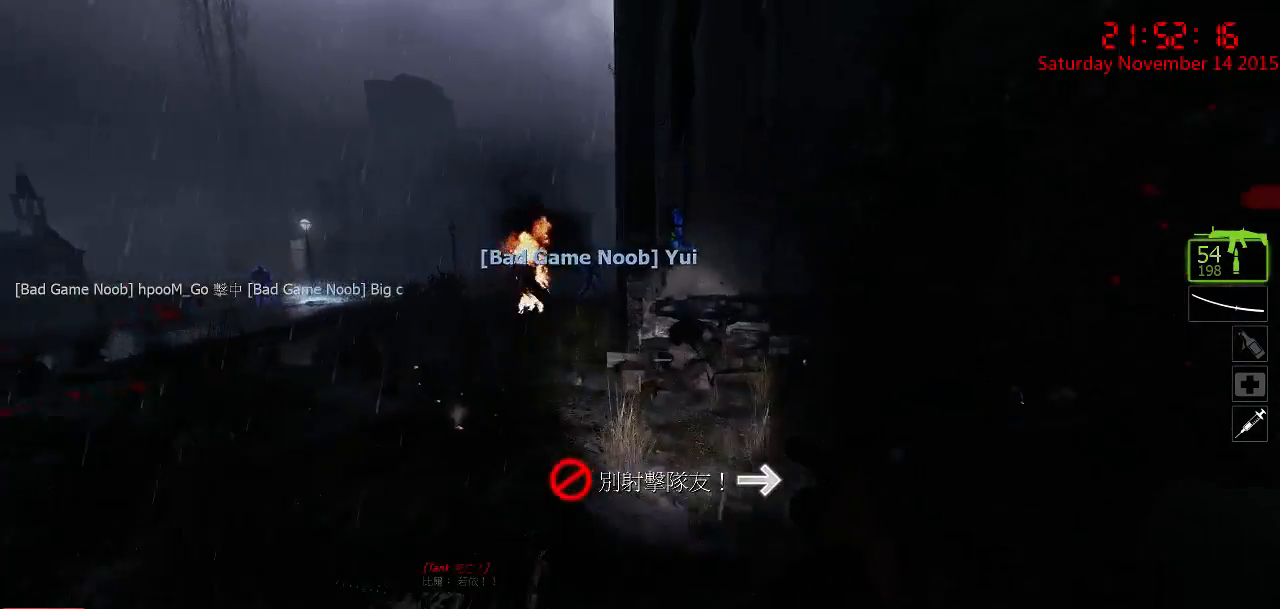
Gameplay with keyboard and mouse; each line is a JSON object with the keys and mouse buttons held at the frame after it. "events" lists presses ("down") and releases ("up") of "1", "2", "3", "4", "5", "a", "c", "caps_lock", "ctrl", "d", "e", "f", "g", "q", "r", "s", "shift", "space", "tab", "w", "x", "z", "mouse_left" and "mouse_right" between this image and that frame as [ms after this image, input, new state], when the widget could be followed in between. "mouse_left", "mouse_right" = the "left", "right" buttons of the "mouse" list. No other keys are recorded. Mouse movement is not recorded.
{"keys": ["w"], "mouse": [], "events": [[334, "a", "down"], [467, "a", "up"]]}
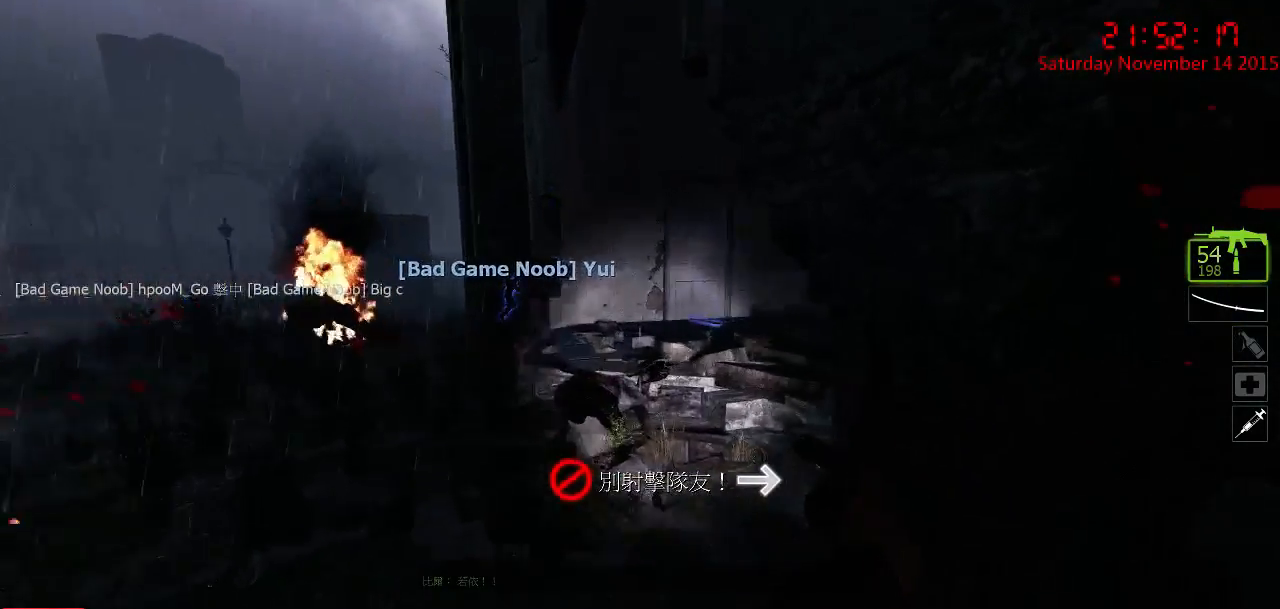
{"keys": ["w"], "mouse": [], "events": [[284, "a", "down"], [484, "a", "up"]]}
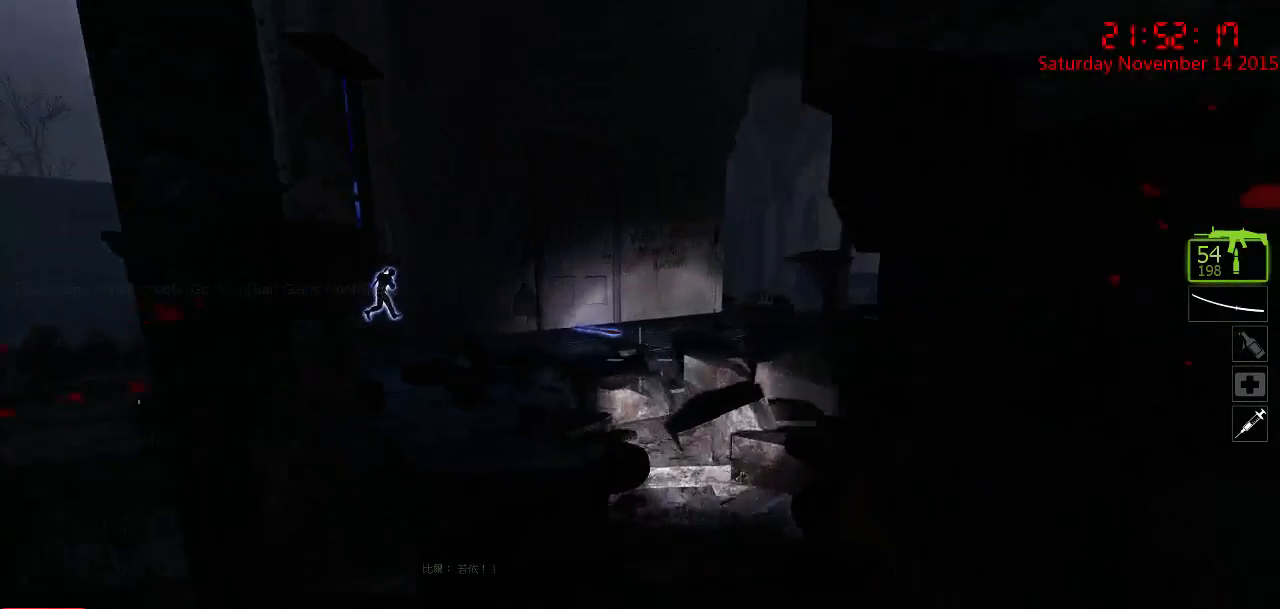
{"keys": ["d"], "mouse": [], "events": [[234, "space", "down"], [334, "d", "down"], [334, "space", "up"], [434, "w", "up"]]}
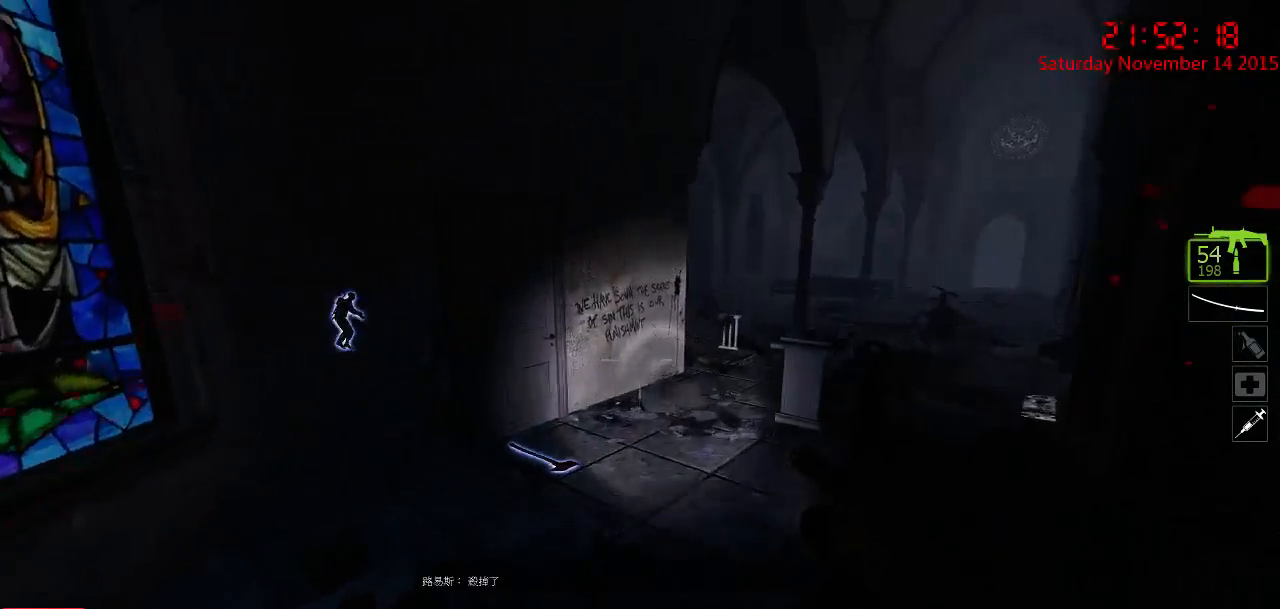
{"keys": ["a"], "mouse": ["right"], "events": [[50, "w", "down"], [117, "a", "down"], [117, "d", "up"], [450, "w", "up"], [500, "mouse_right", "down"]]}
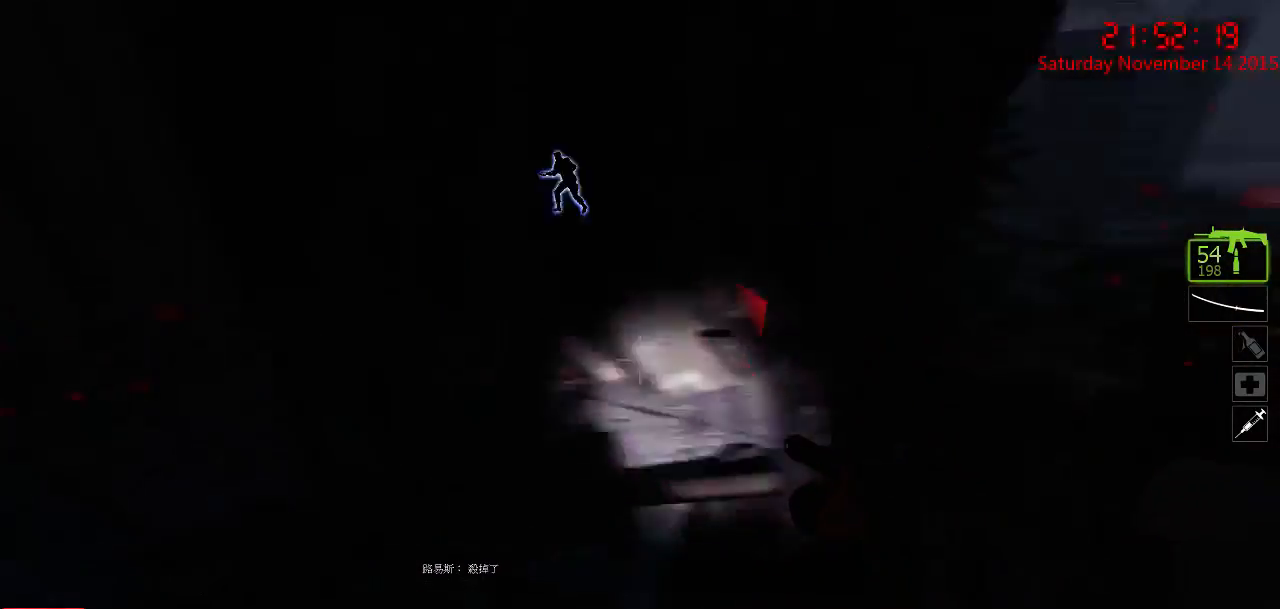
{"keys": ["s"], "mouse": [], "events": [[67, "s", "down"], [100, "mouse_right", "up"], [134, "a", "up"], [134, "mouse_right", "down"], [367, "mouse_right", "up"]]}
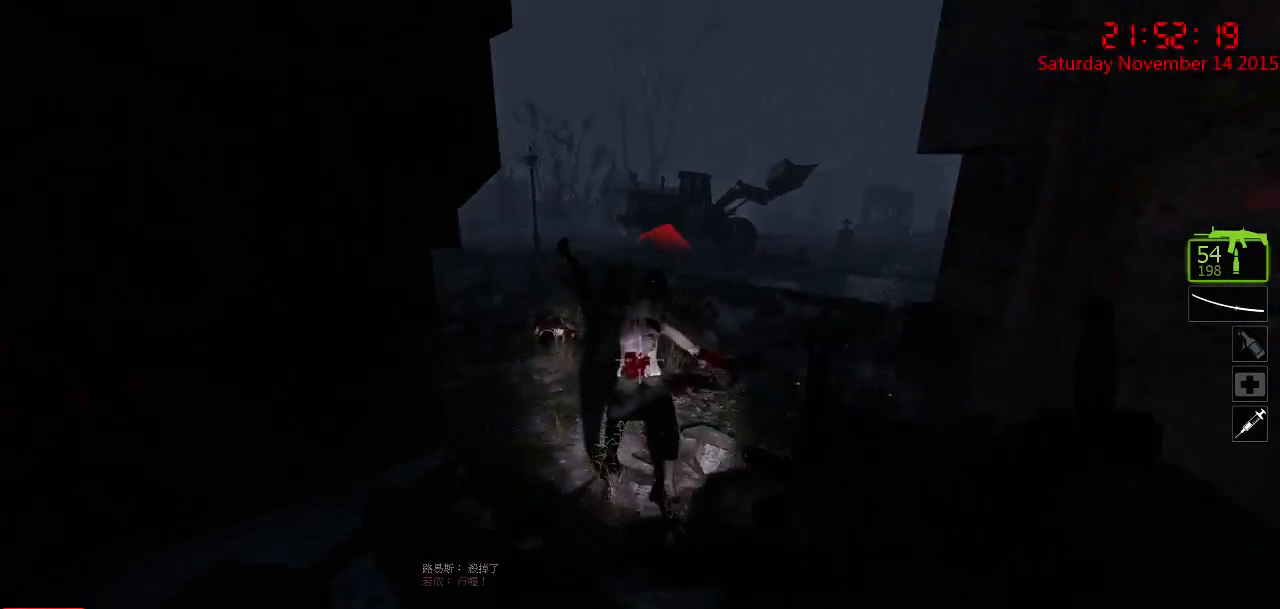
{"keys": ["a"], "mouse": [], "events": [[50, "mouse_left", "down"], [434, "a", "down"], [434, "mouse_left", "up"], [434, "s", "up"]]}
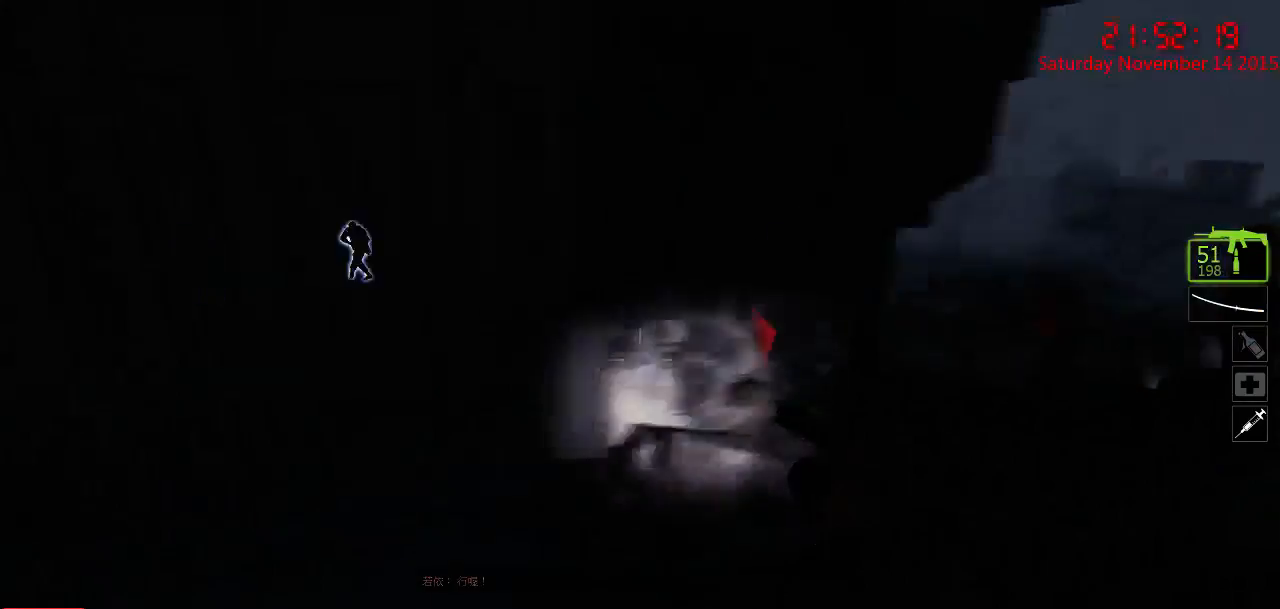
{"keys": ["w"], "mouse": [], "events": [[34, "w", "down"], [350, "a", "up"]]}
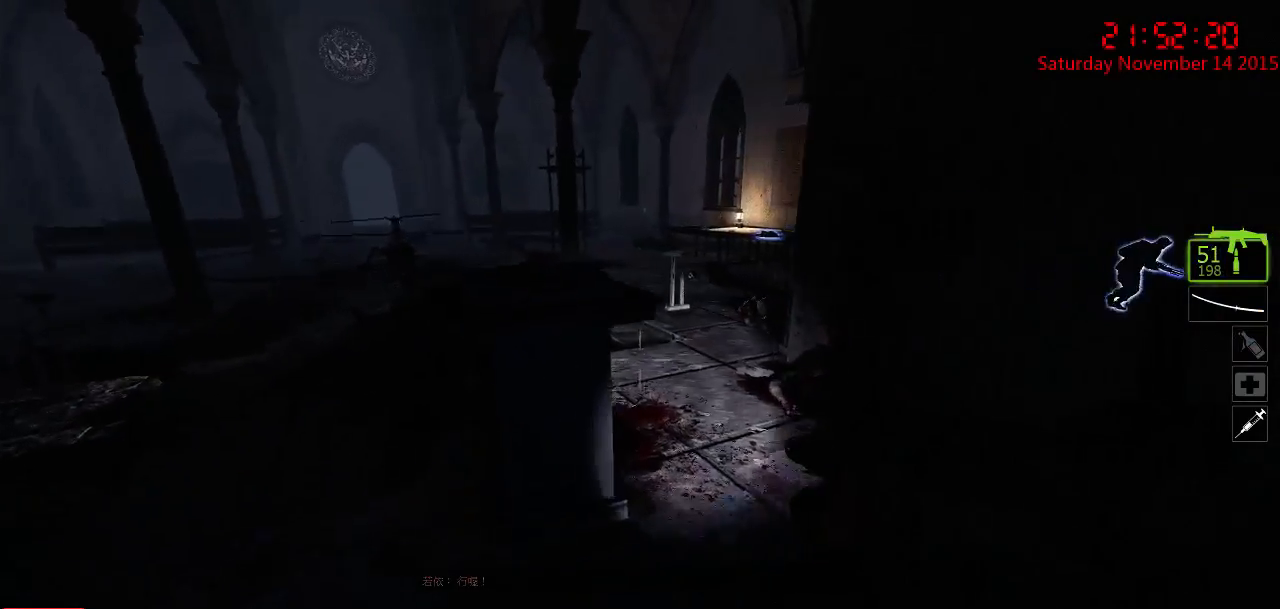
{"keys": ["d", "w"], "mouse": [], "events": [[167, "d", "down"], [367, "w", "up"], [467, "w", "down"]]}
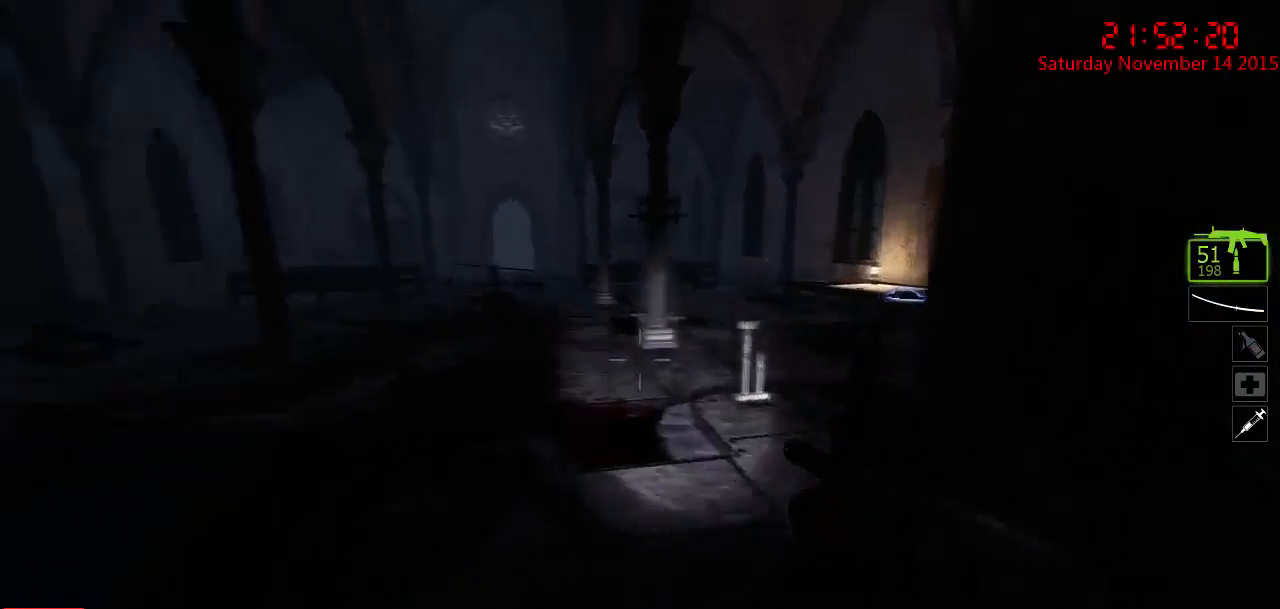
{"keys": ["a", "w"], "mouse": [], "events": [[100, "d", "up"], [317, "a", "down"]]}
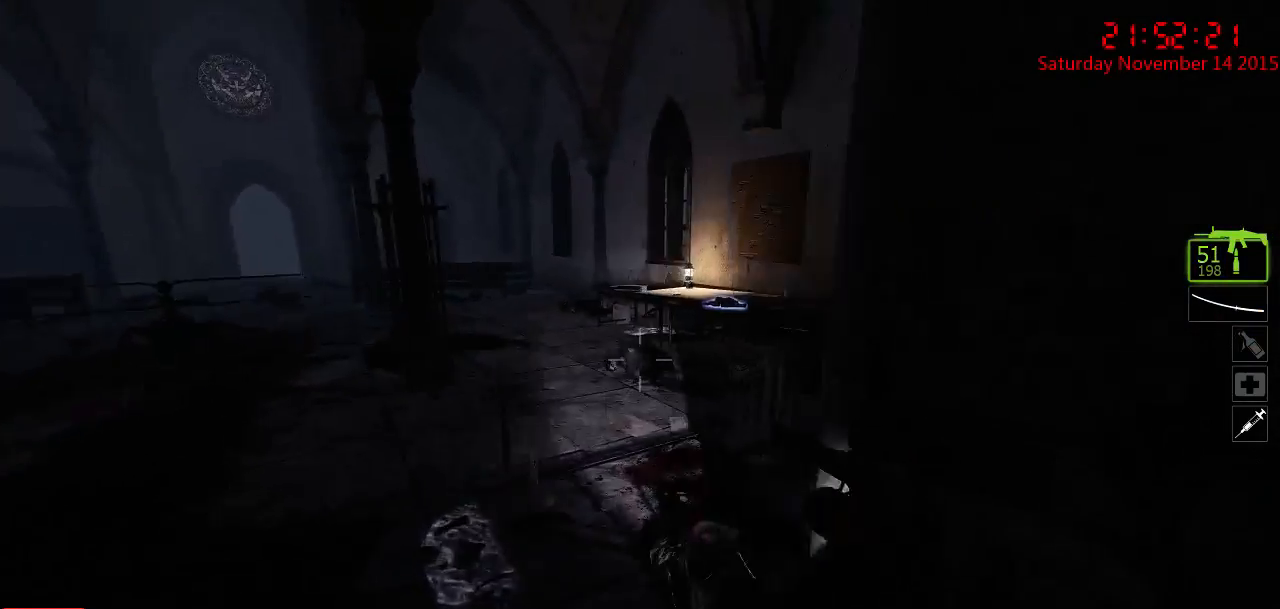
{"keys": ["d", "s"], "mouse": [], "events": [[84, "a", "up"], [167, "d", "down"], [300, "w", "up"], [400, "s", "down"]]}
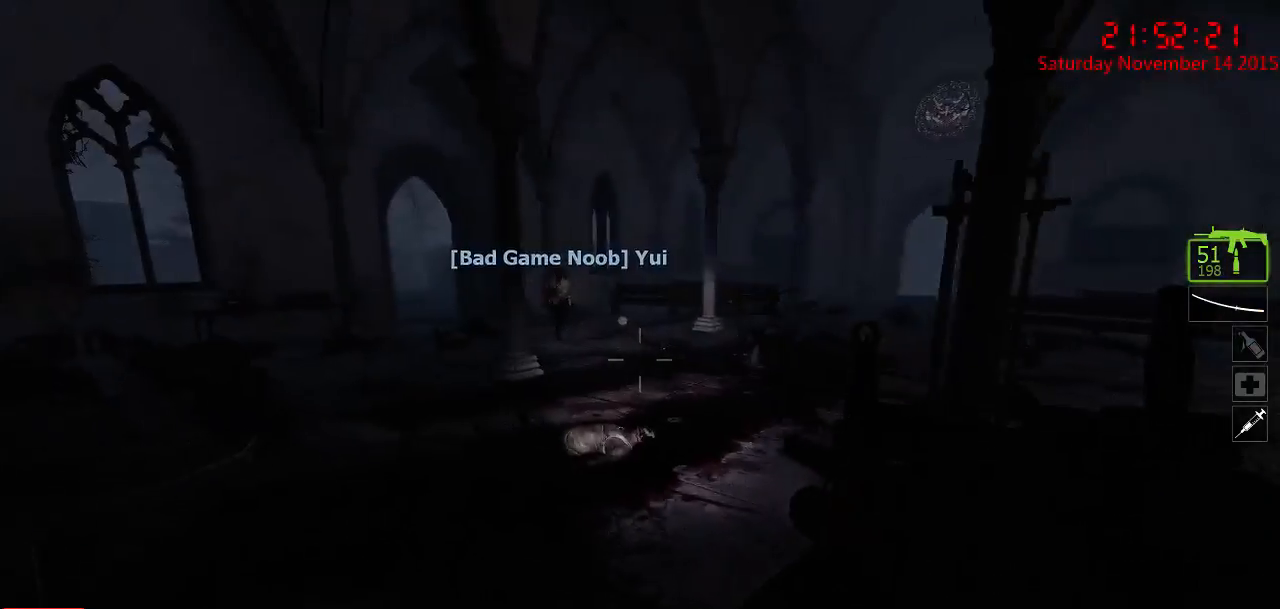
{"keys": ["w"], "mouse": [], "events": [[284, "s", "up"], [384, "w", "down"], [450, "d", "up"]]}
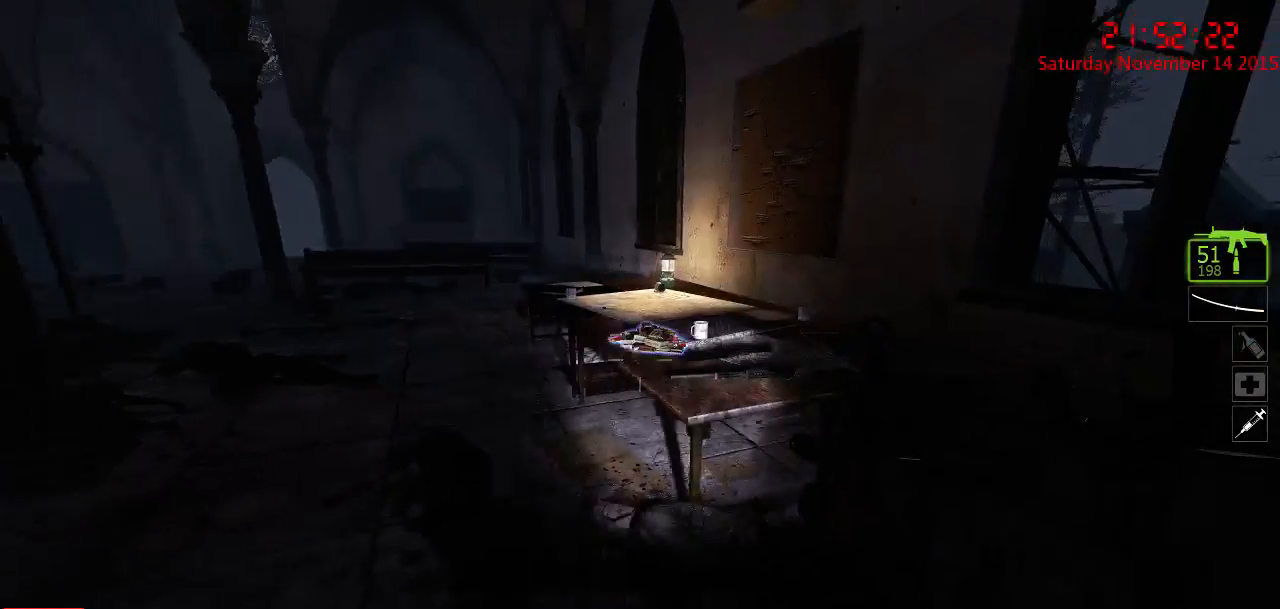
{"keys": ["ctrl", "w"], "mouse": [], "events": [[334, "space", "down"], [434, "space", "up"], [500, "ctrl", "down"]]}
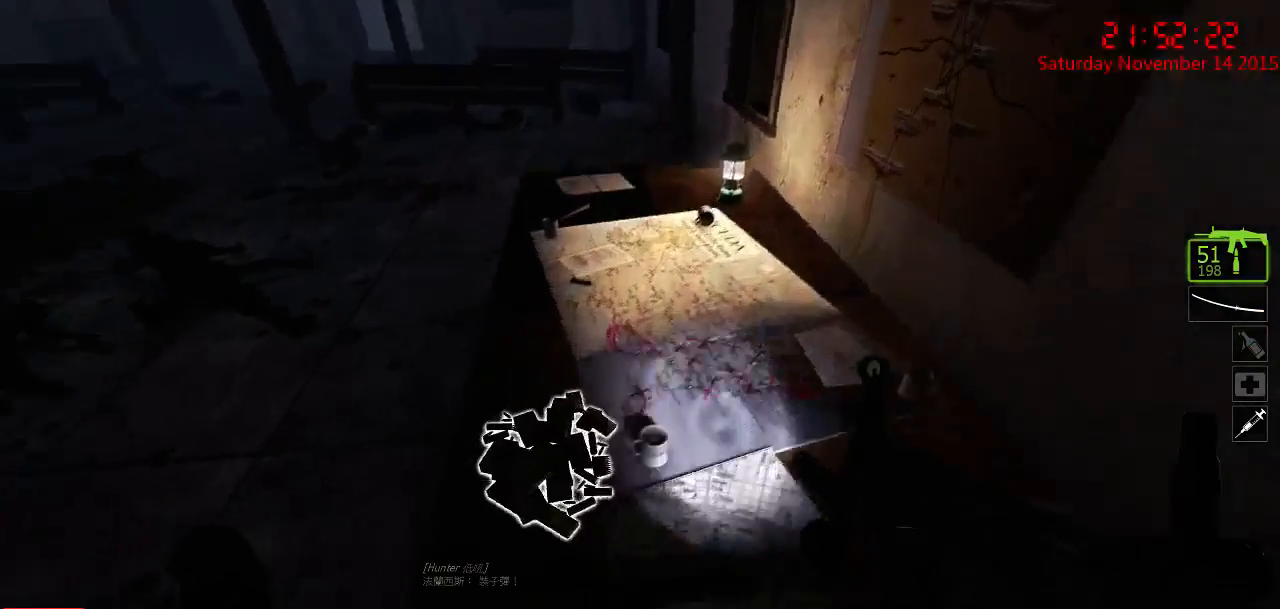
{"keys": ["a", "ctrl", "e", "w"], "mouse": [], "events": [[150, "a", "down"], [484, "e", "down"]]}
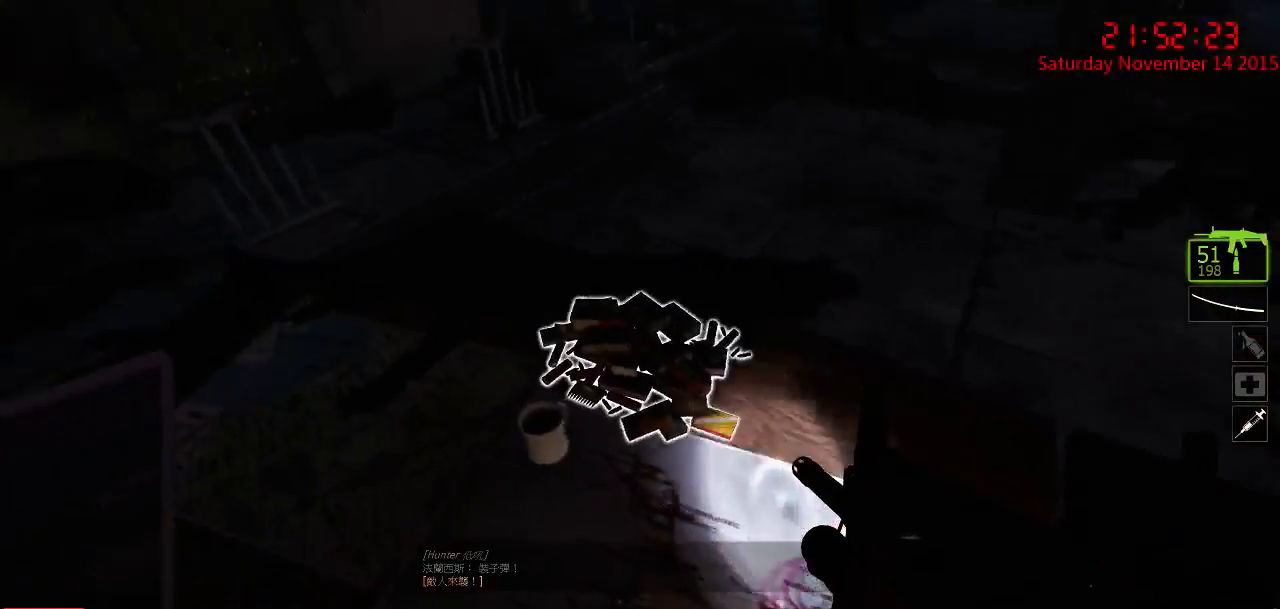
{"keys": ["w"], "mouse": [], "events": [[34, "a", "up"], [100, "e", "up"], [100, "w", "up"], [167, "e", "down"], [234, "e", "up"], [300, "w", "down"], [367, "ctrl", "up"]]}
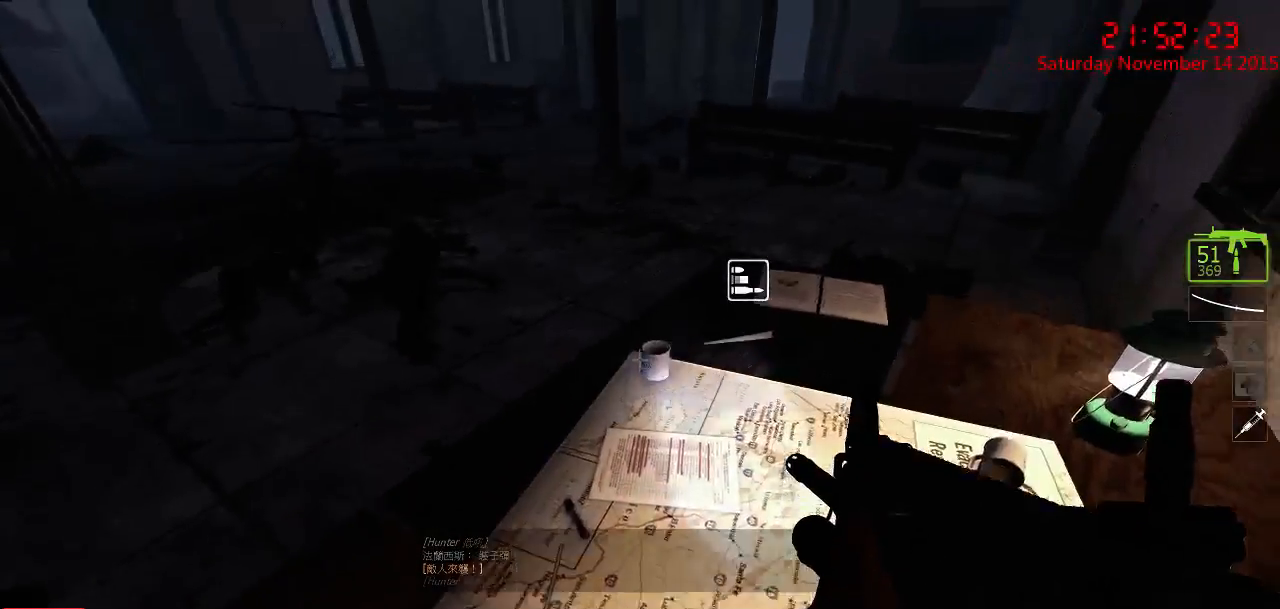
{"keys": ["d"], "mouse": [], "events": [[34, "d", "down"], [284, "d", "up"], [317, "a", "down"], [350, "w", "up"], [417, "a", "up"], [467, "d", "down"]]}
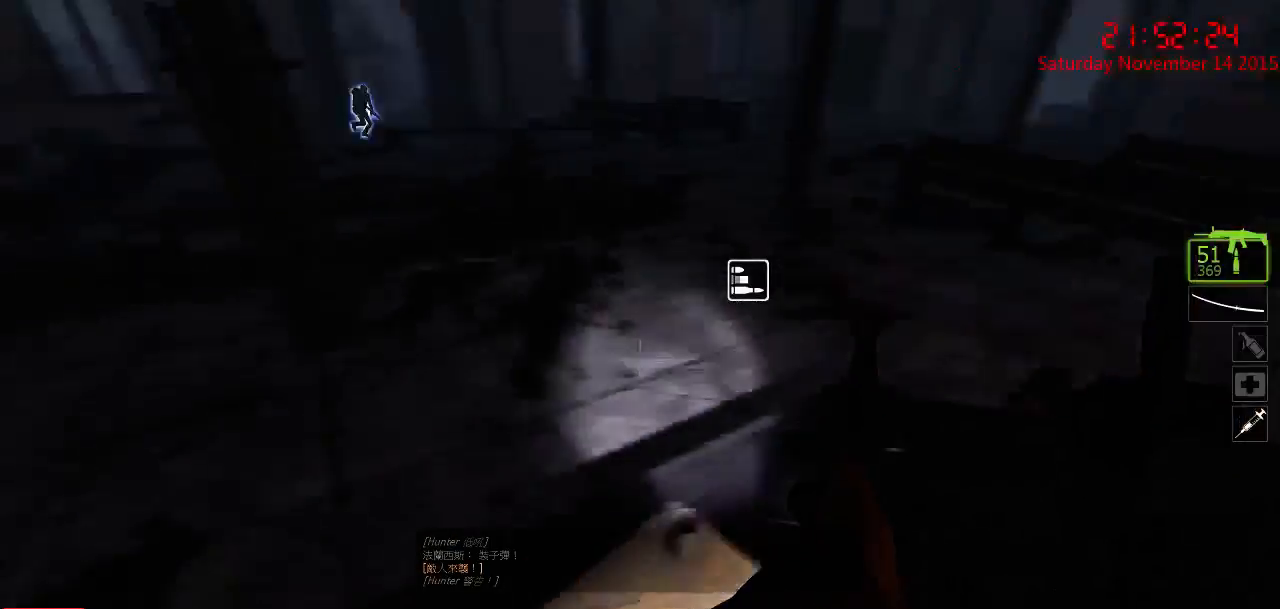
{"keys": ["a"], "mouse": [], "events": [[34, "w", "down"], [100, "d", "up"], [367, "w", "up"], [400, "a", "down"]]}
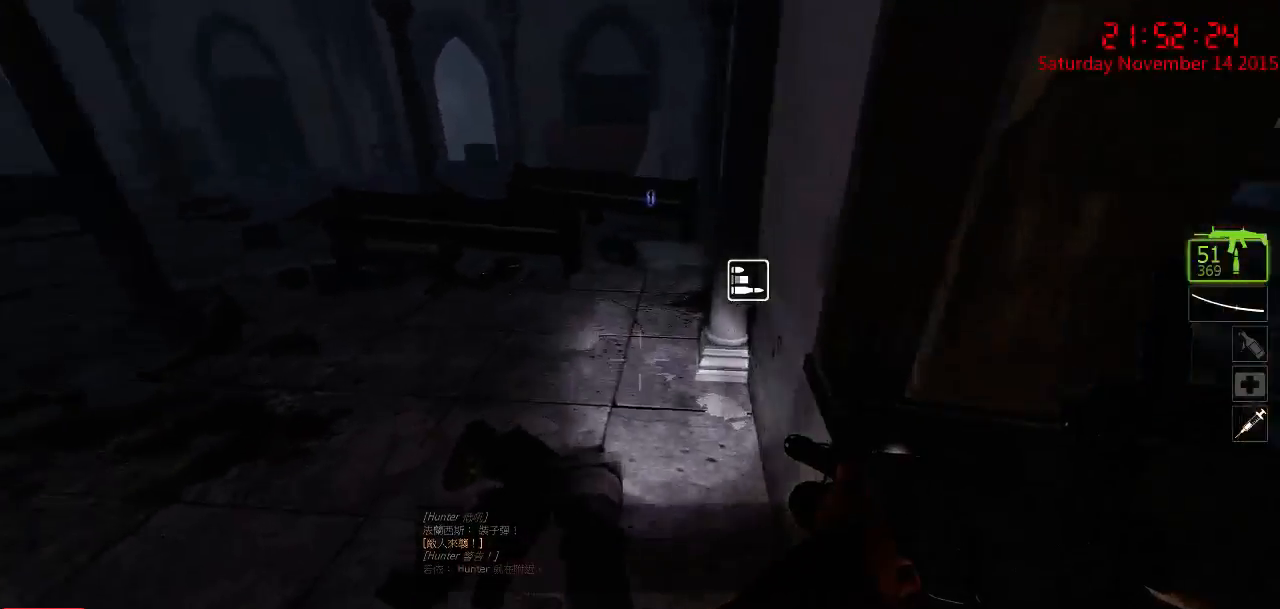
{"keys": ["w"], "mouse": [], "events": [[50, "a", "up"], [50, "s", "down"], [84, "a", "down"], [150, "s", "up"], [217, "a", "up"], [450, "w", "down"]]}
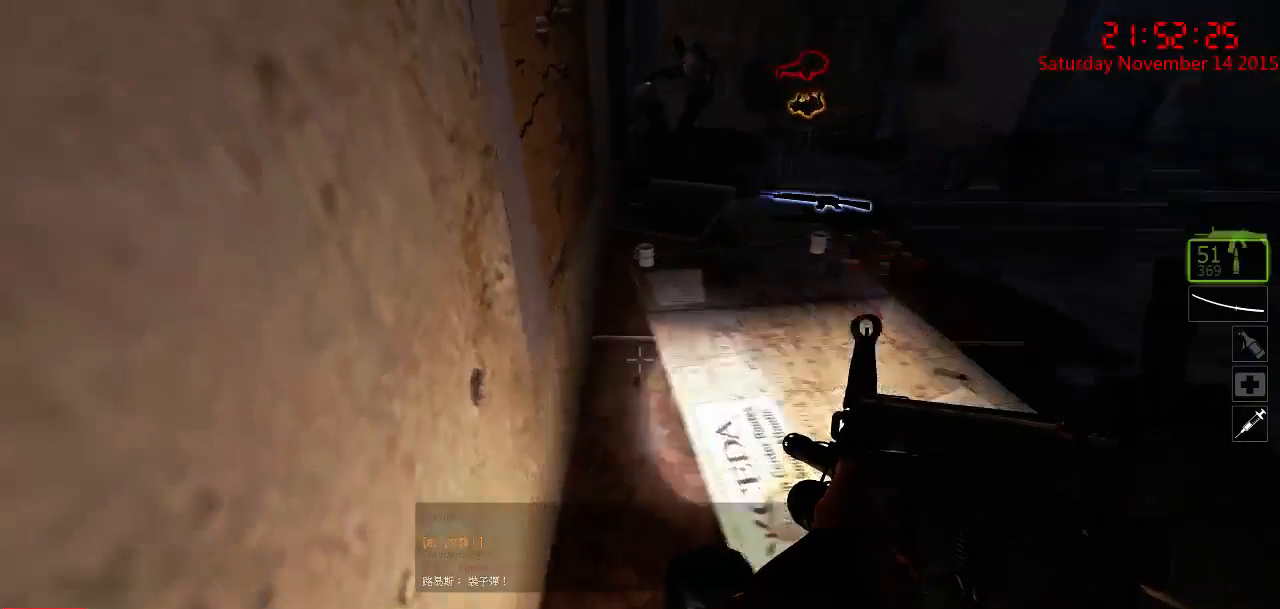
{"keys": ["d", "w"], "mouse": [], "events": [[67, "d", "down"], [134, "d", "up"], [167, "a", "down"], [284, "a", "up"], [484, "d", "down"]]}
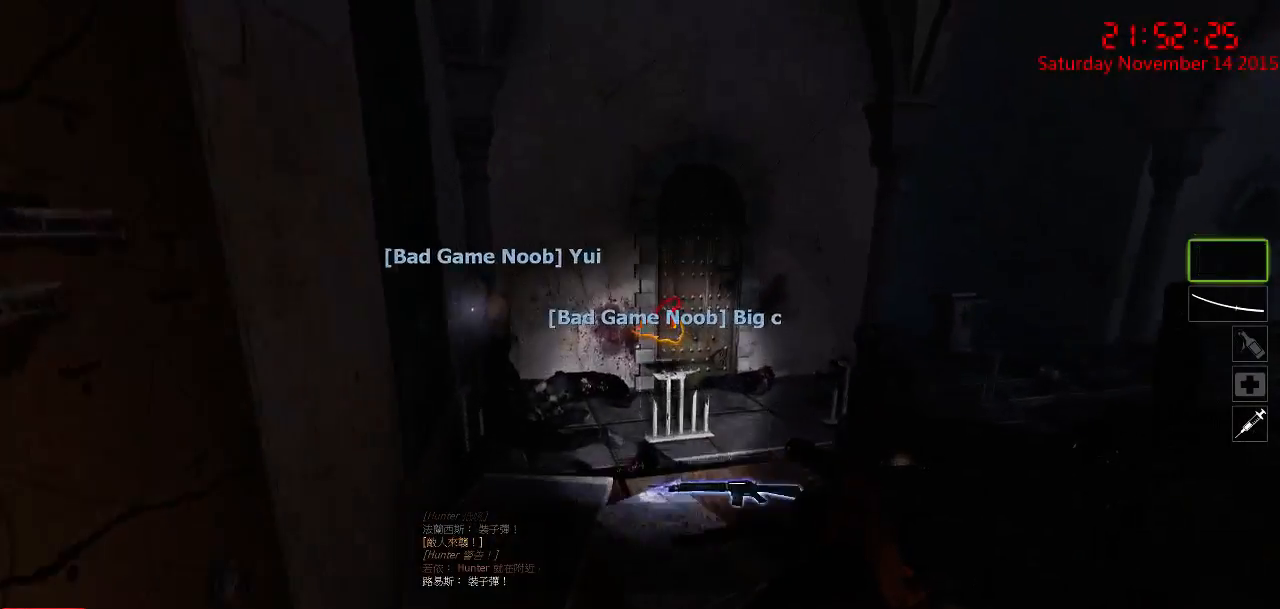
{"keys": ["space", "w"], "mouse": [], "events": [[400, "d", "up"], [467, "space", "down"]]}
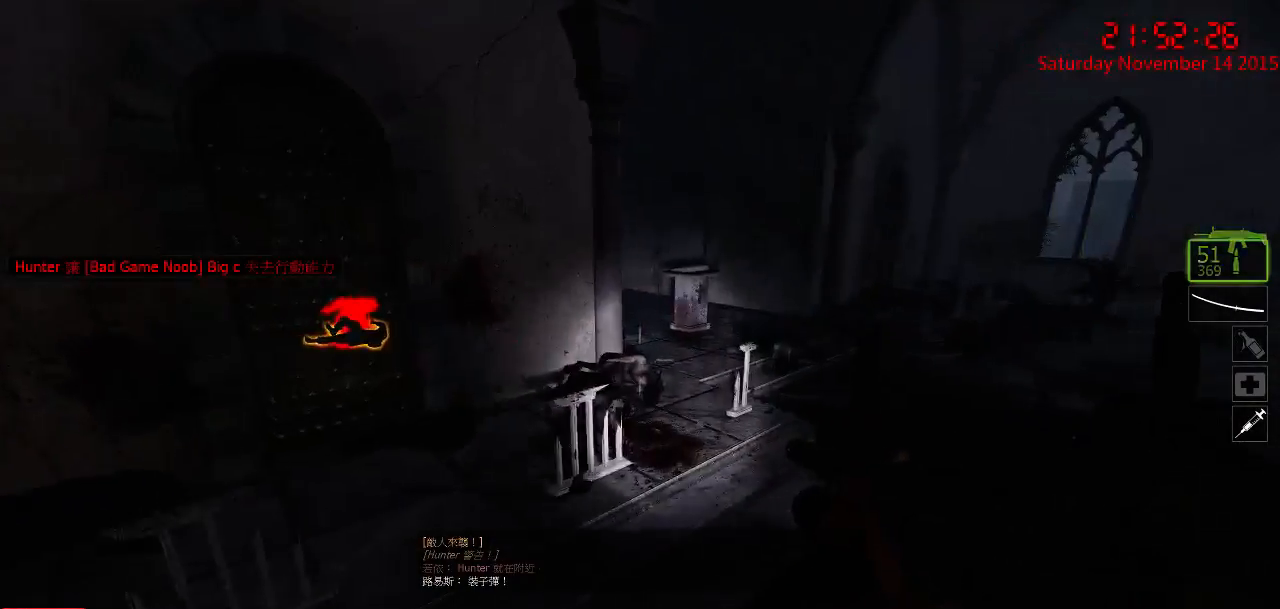
{"keys": ["d", "w"], "mouse": [], "events": [[84, "a", "down"], [84, "space", "up"], [217, "w", "up"], [384, "a", "up"], [384, "d", "down"], [384, "w", "down"]]}
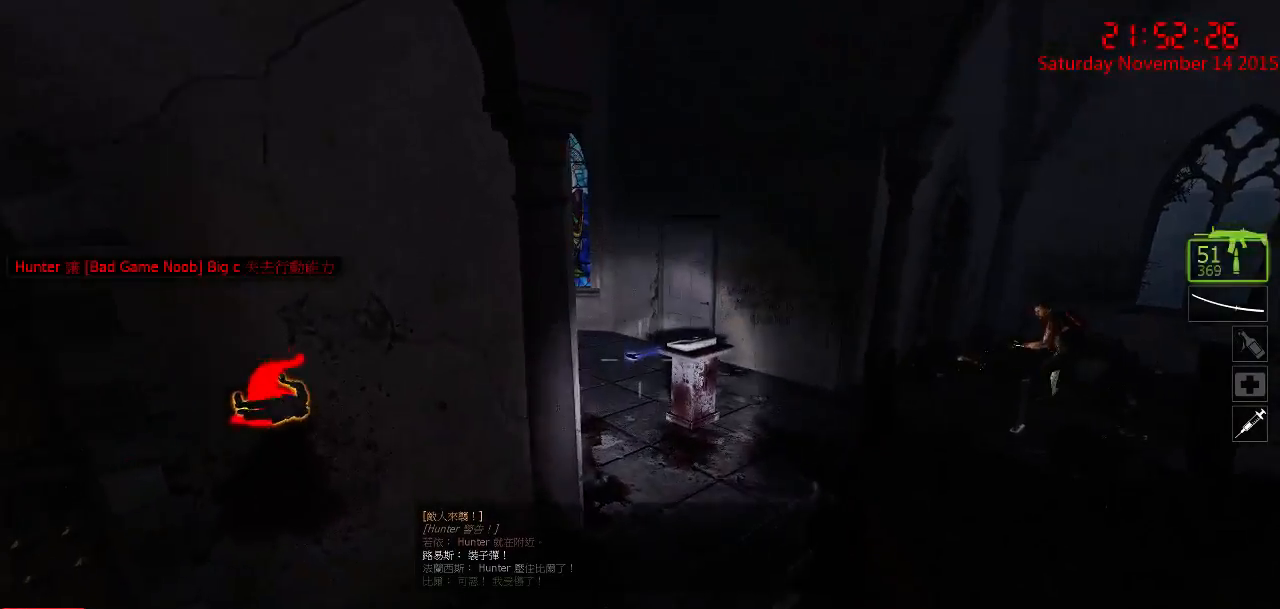
{"keys": ["d", "w"], "mouse": [], "events": [[50, "d", "up"], [234, "a", "down"], [400, "a", "up"], [434, "d", "down"]]}
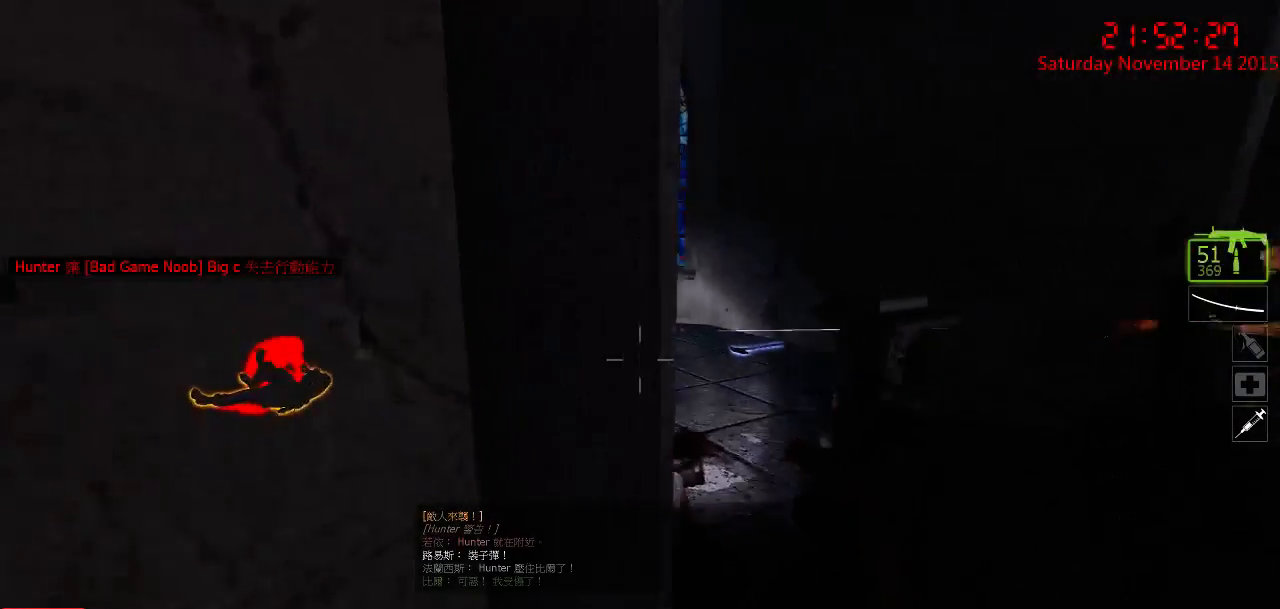
{"keys": ["w"], "mouse": [], "events": [[84, "w", "up"], [250, "w", "down"], [384, "d", "up"]]}
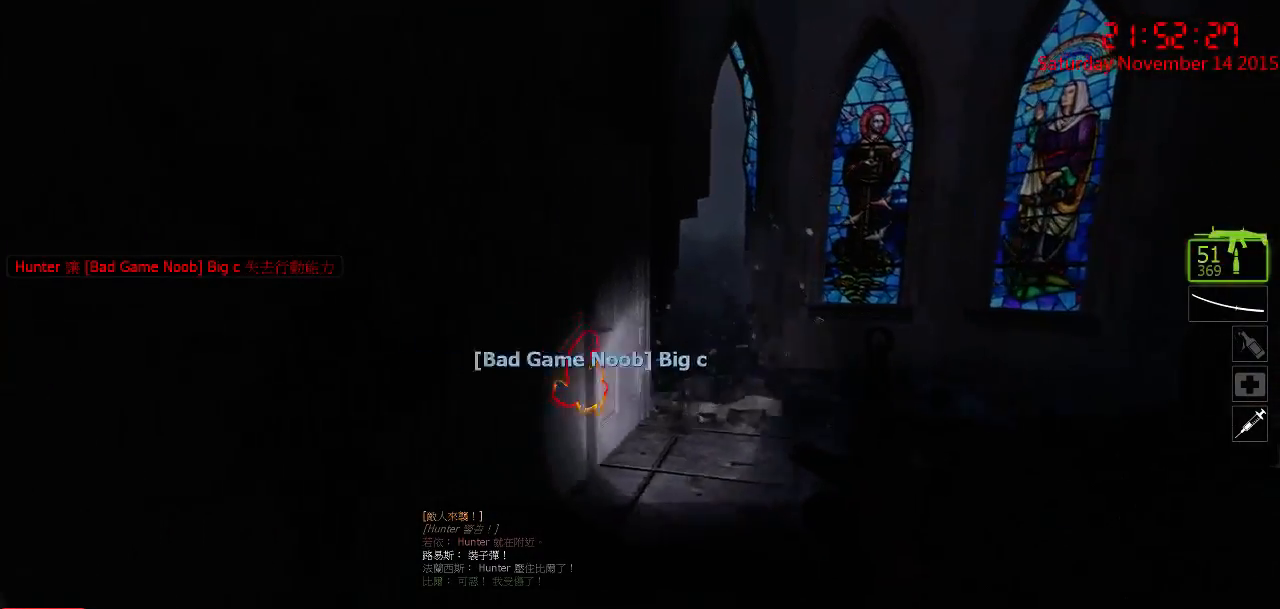
{"keys": ["d", "w"], "mouse": [], "events": [[350, "d", "down"]]}
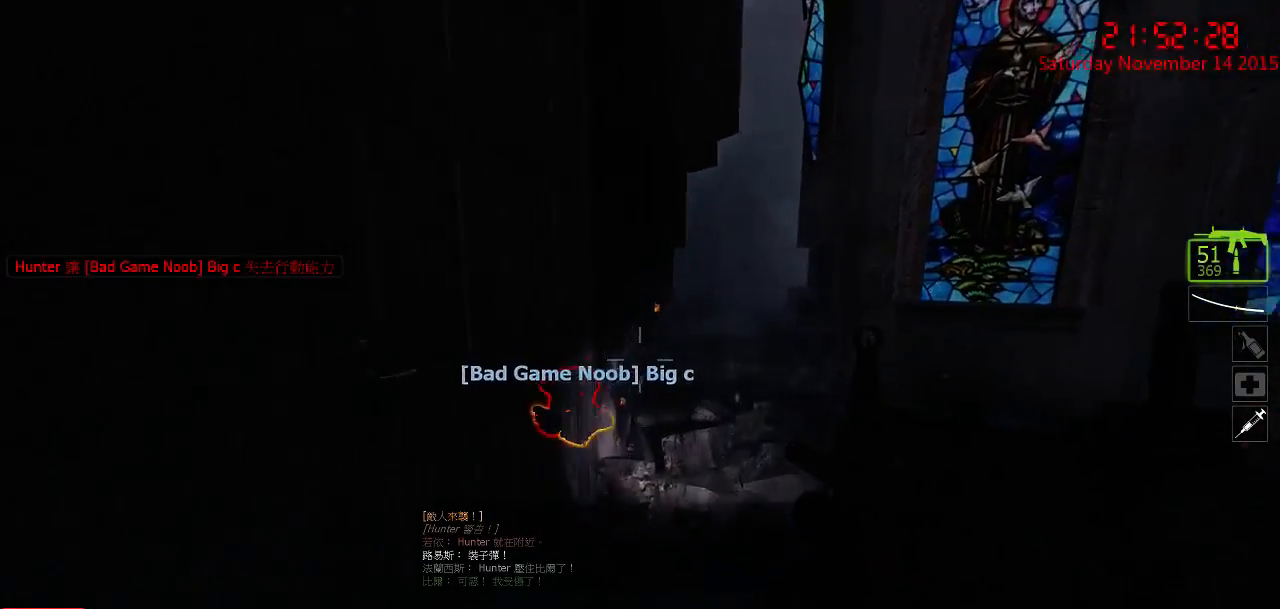
{"keys": ["d", "w"], "mouse": [], "events": []}
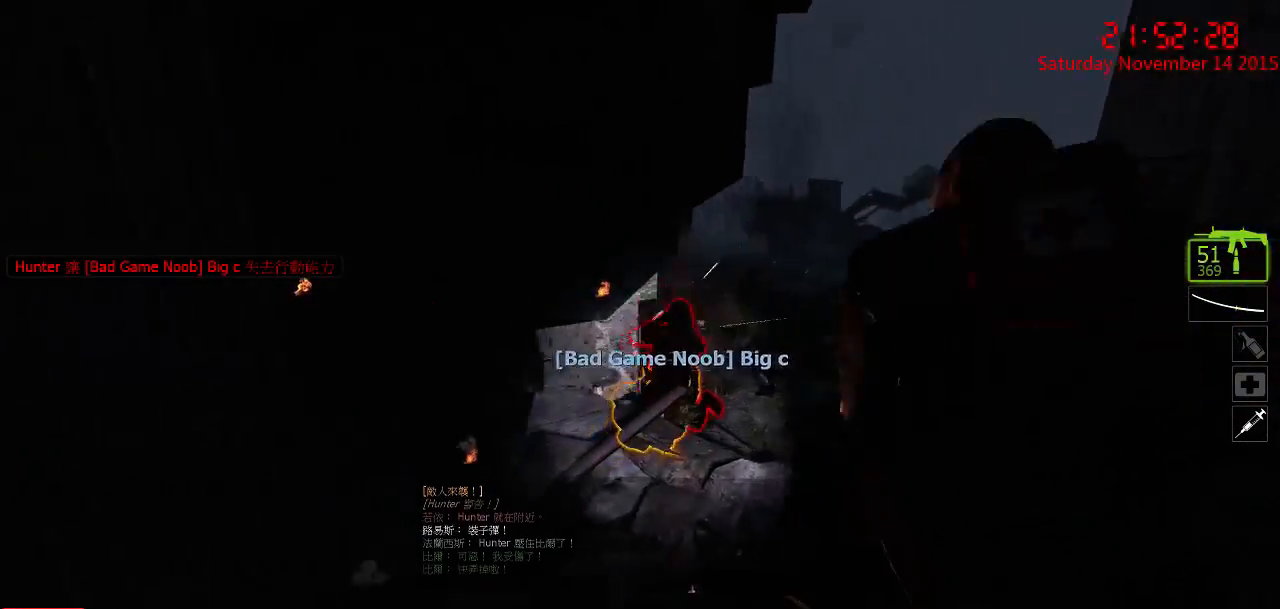
{"keys": ["d"], "mouse": ["left"], "events": [[34, "mouse_left", "down"], [117, "d", "up"], [350, "a", "down"], [417, "a", "up"], [417, "d", "down"], [450, "w", "up"]]}
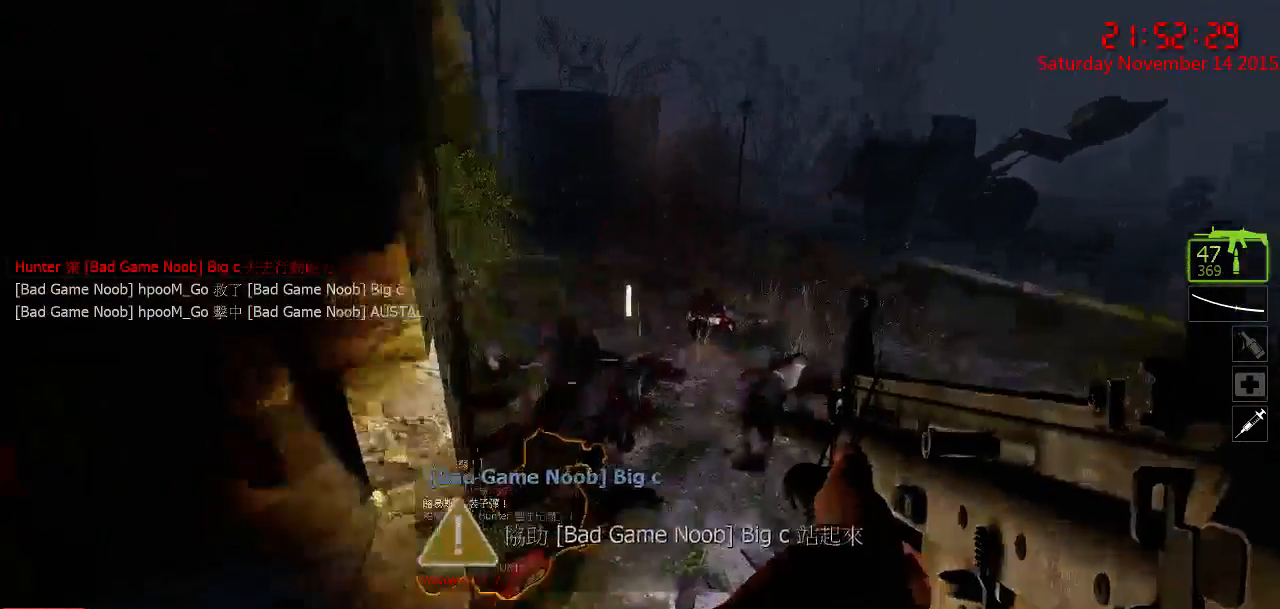
{"keys": ["e"], "mouse": [], "events": [[34, "a", "down"], [34, "mouse_left", "up"], [67, "d", "up"], [100, "w", "down"], [167, "a", "up"], [200, "e", "down"], [234, "w", "up"]]}
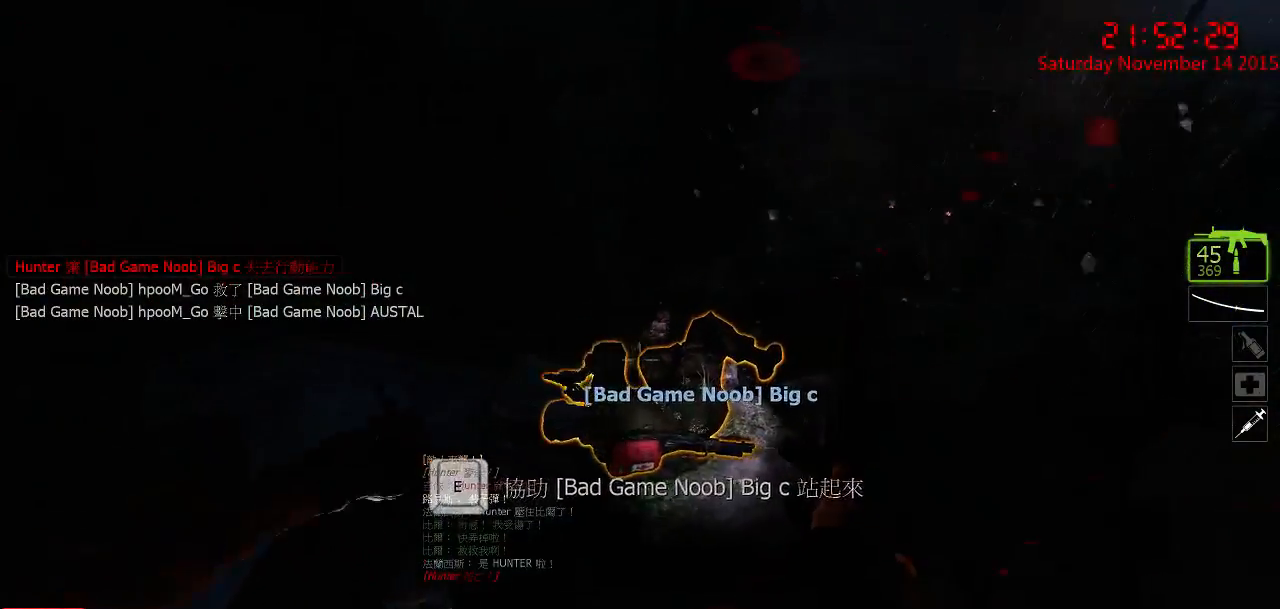
{"keys": ["e"], "mouse": [], "events": []}
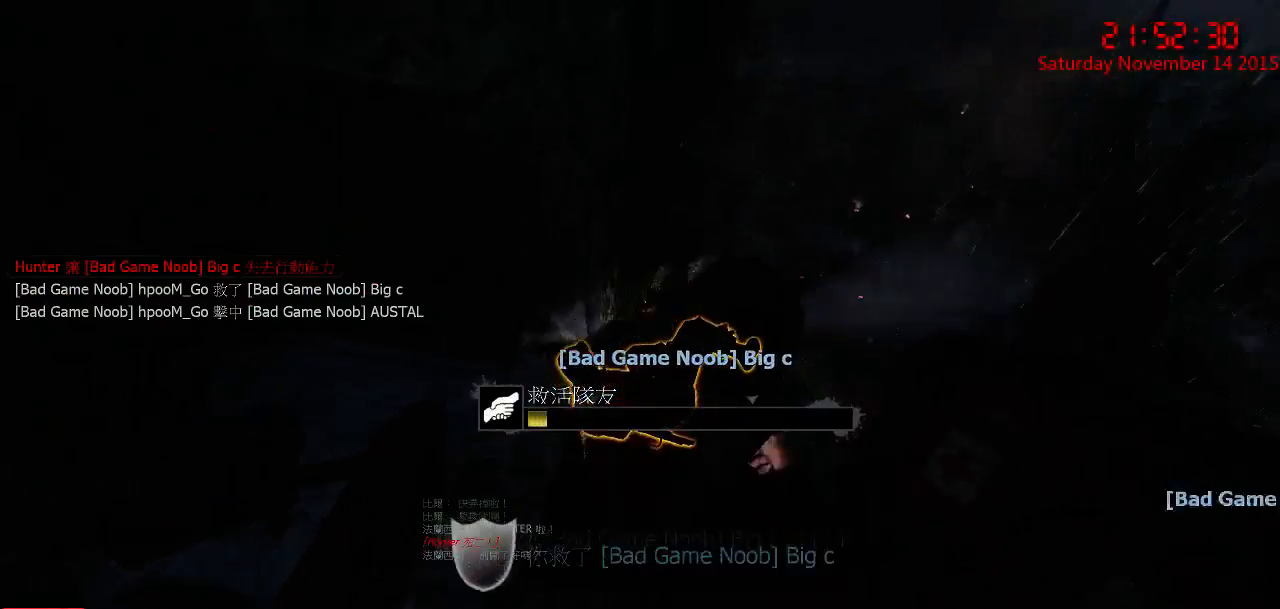
{"keys": ["e"], "mouse": [], "events": []}
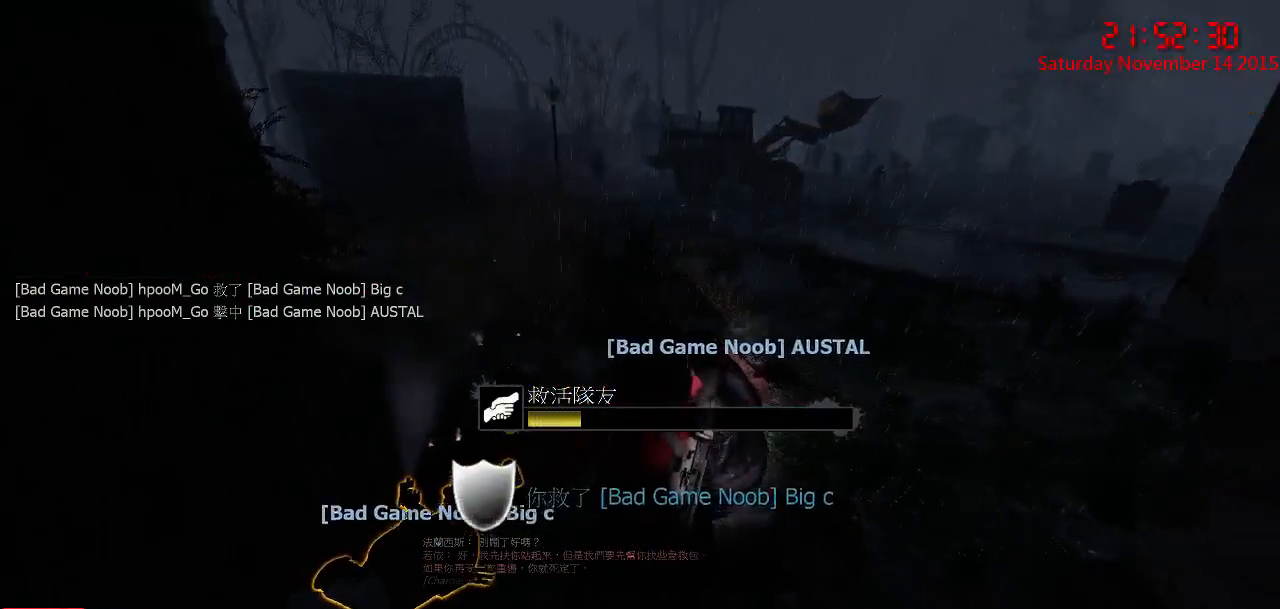
{"keys": ["a", "s"], "mouse": [], "events": [[134, "e", "up"], [167, "a", "down"], [167, "s", "down"]]}
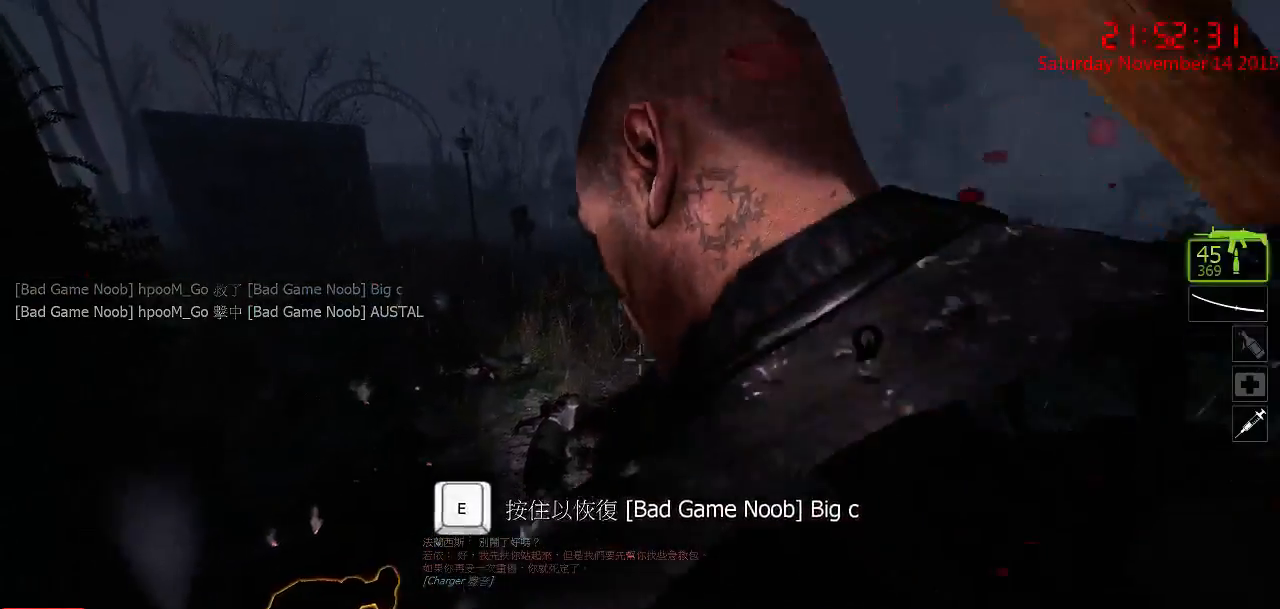
{"keys": ["d", "s"], "mouse": [], "events": [[350, "a", "up"], [350, "d", "down"]]}